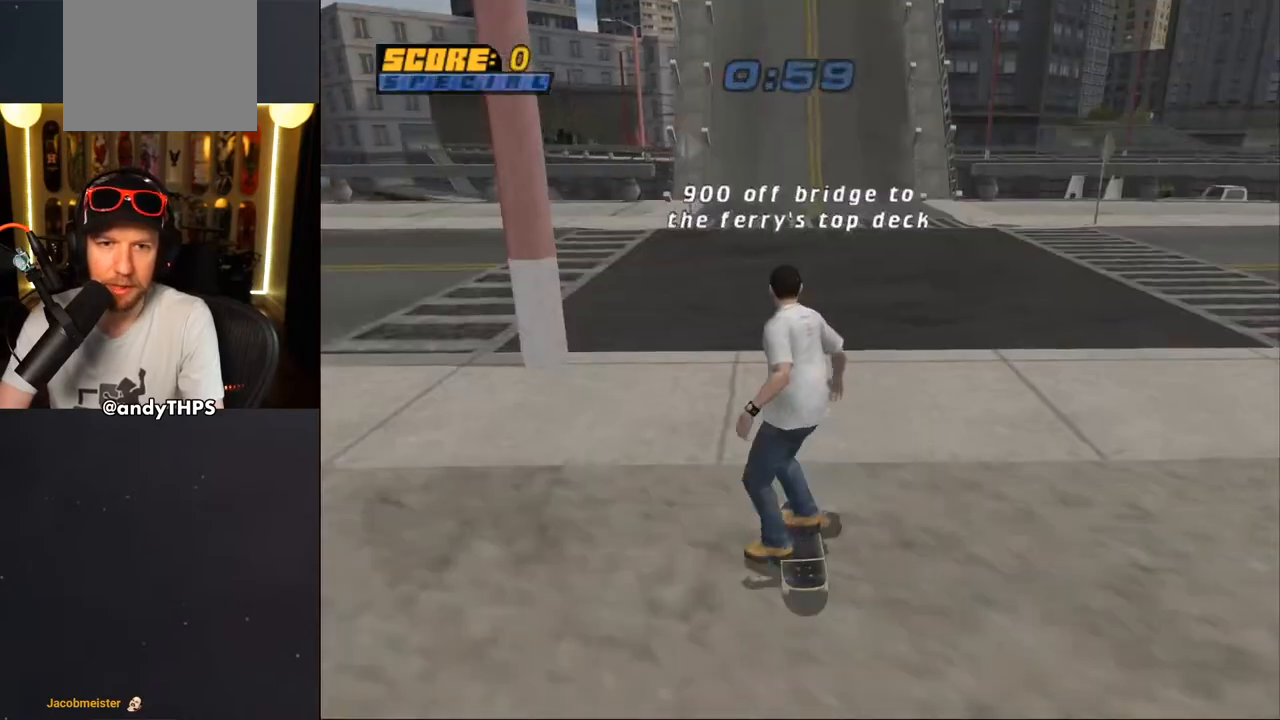
Gameplay with a controller (PlayStation layout); each line is a JSON object with the inputs held at the frame after it. "events" lists button and stick changes between this image and that frame as [ms after this image, input, new state], when the widget could be followed in between. Not read: L1 START.
{"buttons": ["CROSS", "SQUARE", "DPAD_UP", "DPAD_RIGHT"], "left_stick": "center", "right_stick": "center", "events": [[217, "DPAD_UP", "down"], [333, "DPAD_UP", "up"], [400, "DPAD_UP", "down"], [483, "DPAD_RIGHT", "down"], [483, "SQUARE", "down"]]}
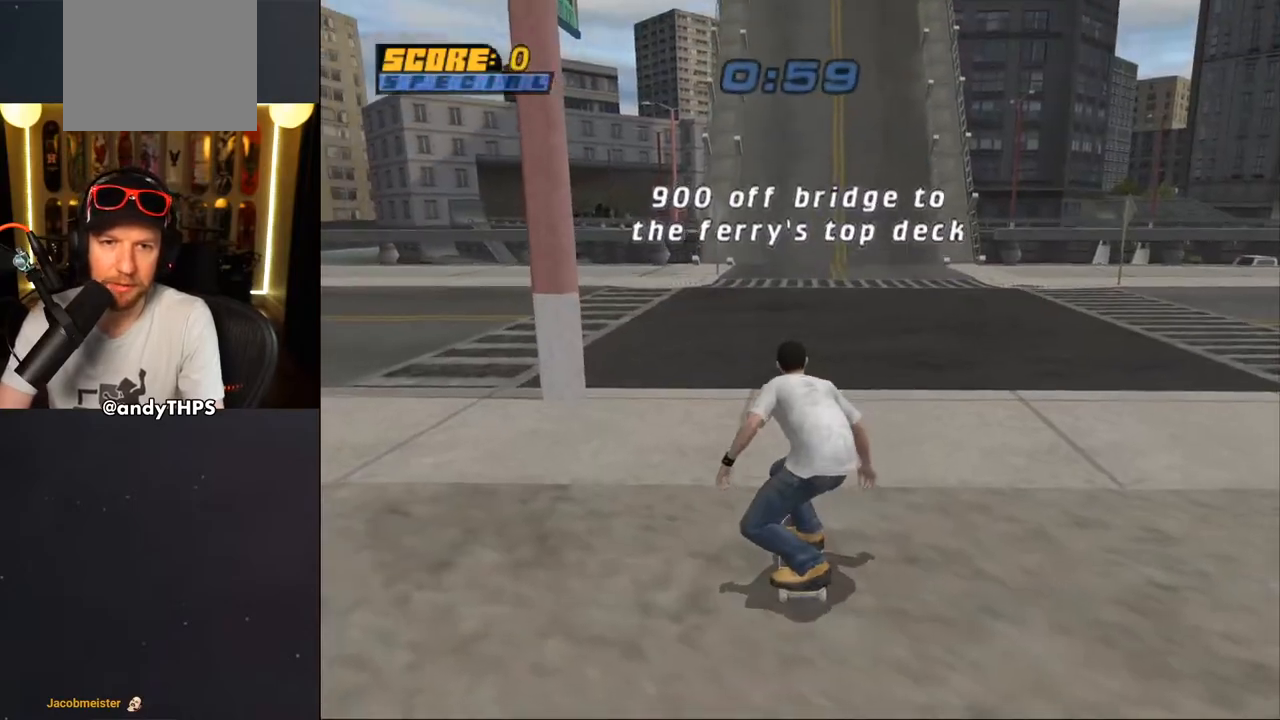
{"buttons": ["CROSS", "SQUARE"], "left_stick": "center", "right_stick": "center", "events": [[17, "DPAD_UP", "up"], [200, "DPAD_UP", "down"], [267, "DPAD_UP", "up"], [367, "DPAD_UP", "down"], [450, "DPAD_RIGHT", "up"], [467, "DPAD_UP", "up"]]}
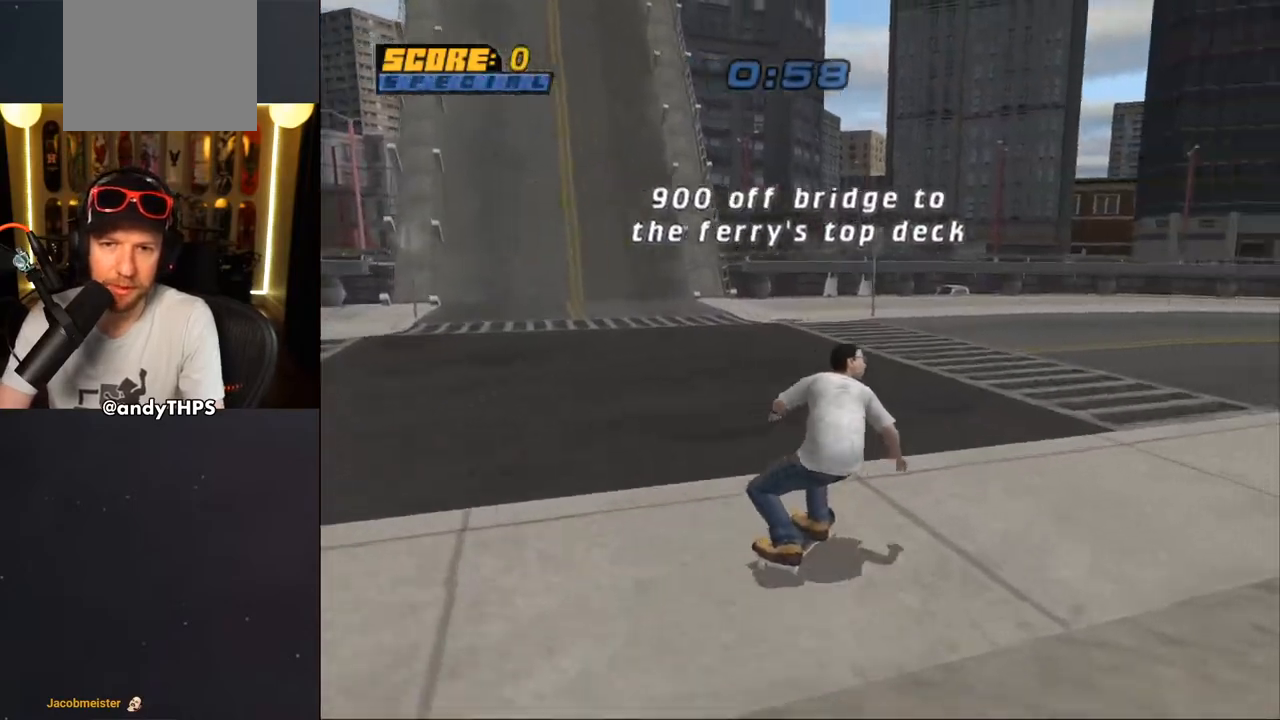
{"buttons": ["CROSS", "SQUARE", "DPAD_RIGHT"], "left_stick": "center", "right_stick": "center", "events": [[83, "DPAD_UP", "down"], [167, "DPAD_UP", "up"], [250, "DPAD_UP", "down"], [333, "DPAD_UP", "up"], [383, "DPAD_RIGHT", "down"], [383, "DPAD_UP", "down"], [433, "DPAD_UP", "up"]]}
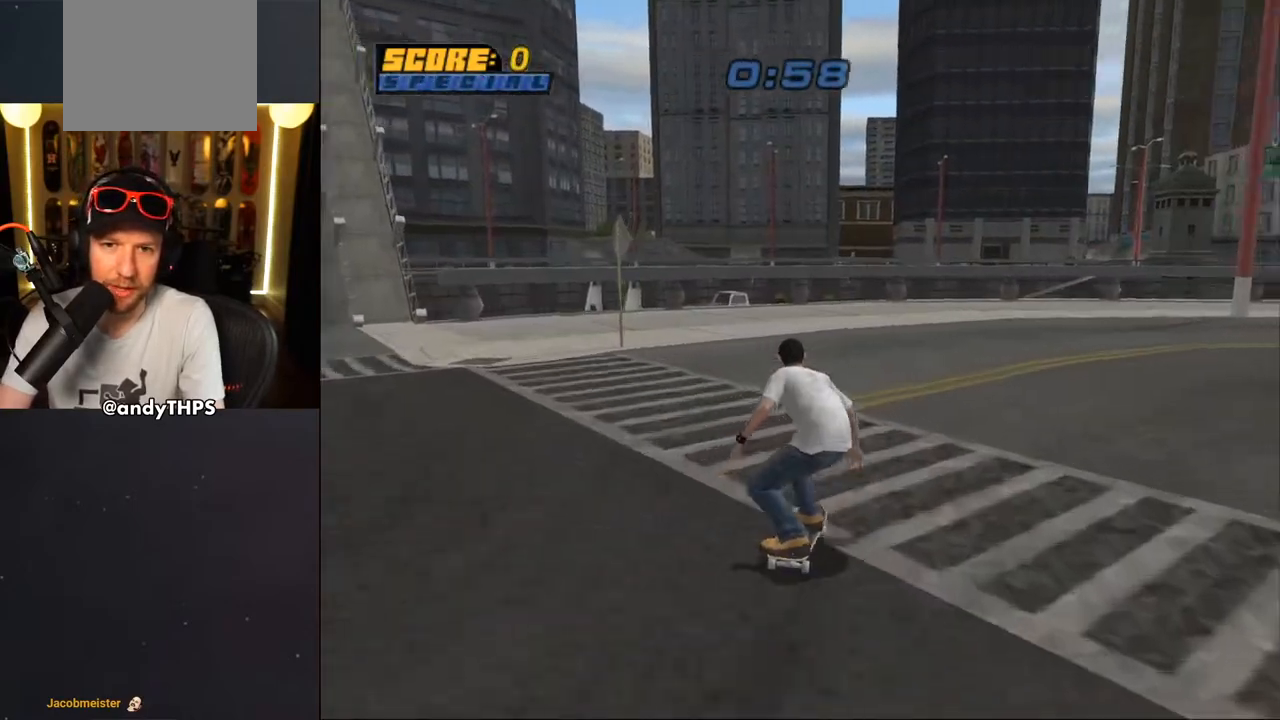
{"buttons": ["CROSS", "SQUARE", "DPAD_UP"], "left_stick": "center", "right_stick": "center", "events": [[67, "DPAD_RIGHT", "up"], [117, "DPAD_UP", "down"], [183, "DPAD_UP", "up"], [350, "DPAD_UP", "down"], [417, "DPAD_UP", "up"], [483, "DPAD_UP", "down"]]}
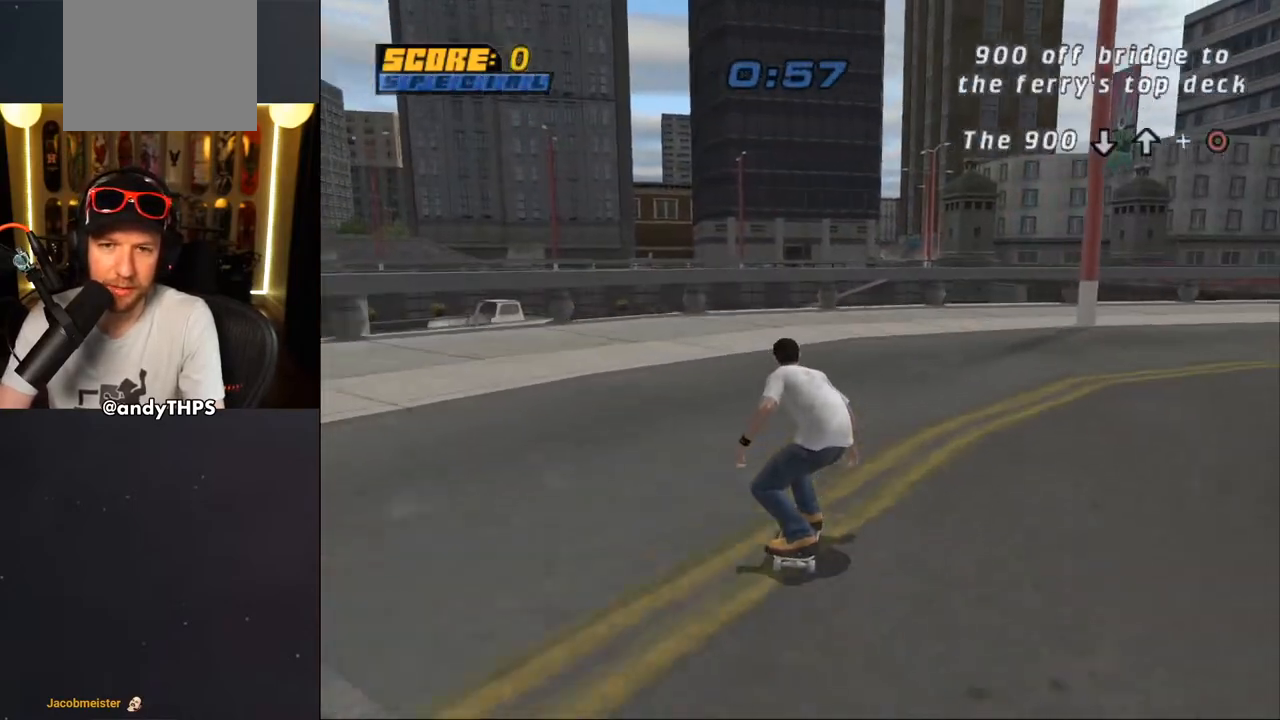
{"buttons": ["CROSS"], "left_stick": "center", "right_stick": "center", "events": [[67, "DPAD_UP", "up"], [83, "SQUARE", "up"], [117, "CROSS", "up"], [117, "DPAD_UP", "down"], [200, "SQUARE", "down"], [317, "CROSS", "down"], [317, "SQUARE", "up"], [333, "DPAD_UP", "up"]]}
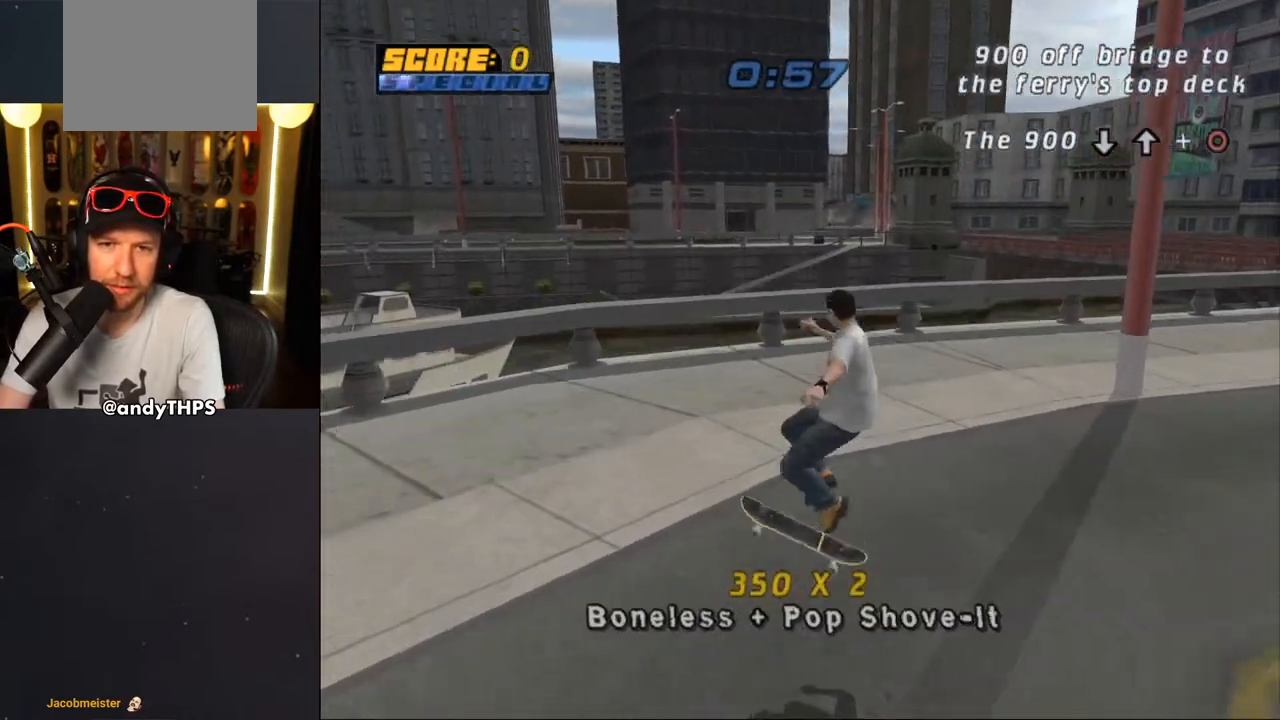
{"buttons": ["CROSS"], "left_stick": "center", "right_stick": "center", "events": [[33, "DPAD_DOWN", "down"], [83, "DPAD_DOWN", "up"], [183, "DPAD_UP", "down"], [333, "DPAD_LEFT", "down"], [333, "DPAD_UP", "up"], [400, "DPAD_UP", "down"], [417, "DPAD_UP", "up"], [483, "DPAD_LEFT", "up"]]}
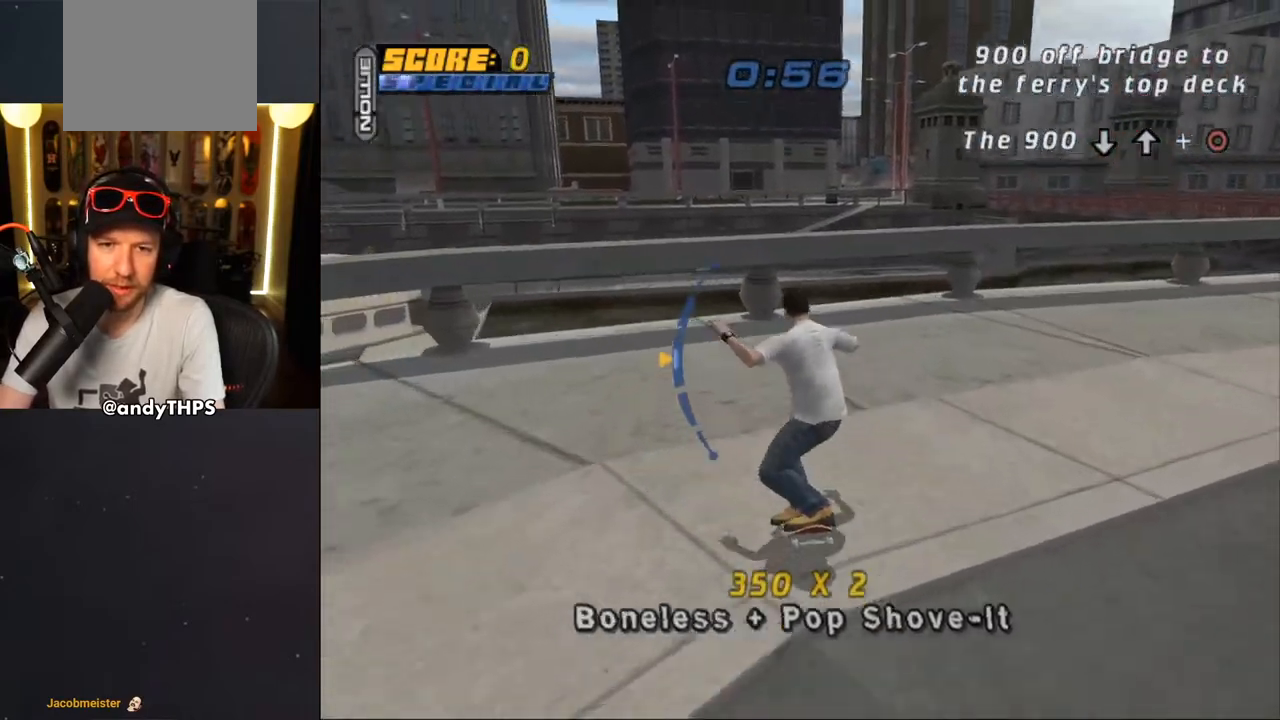
{"buttons": ["TRIANGLE", "DPAD_UP", "DPAD_RIGHT"], "left_stick": "center", "right_stick": "center", "events": [[183, "DPAD_DOWN", "down"], [183, "DPAD_RIGHT", "down"], [417, "DPAD_DOWN", "up"], [467, "DPAD_UP", "down"], [483, "CROSS", "up"], [483, "TRIANGLE", "down"]]}
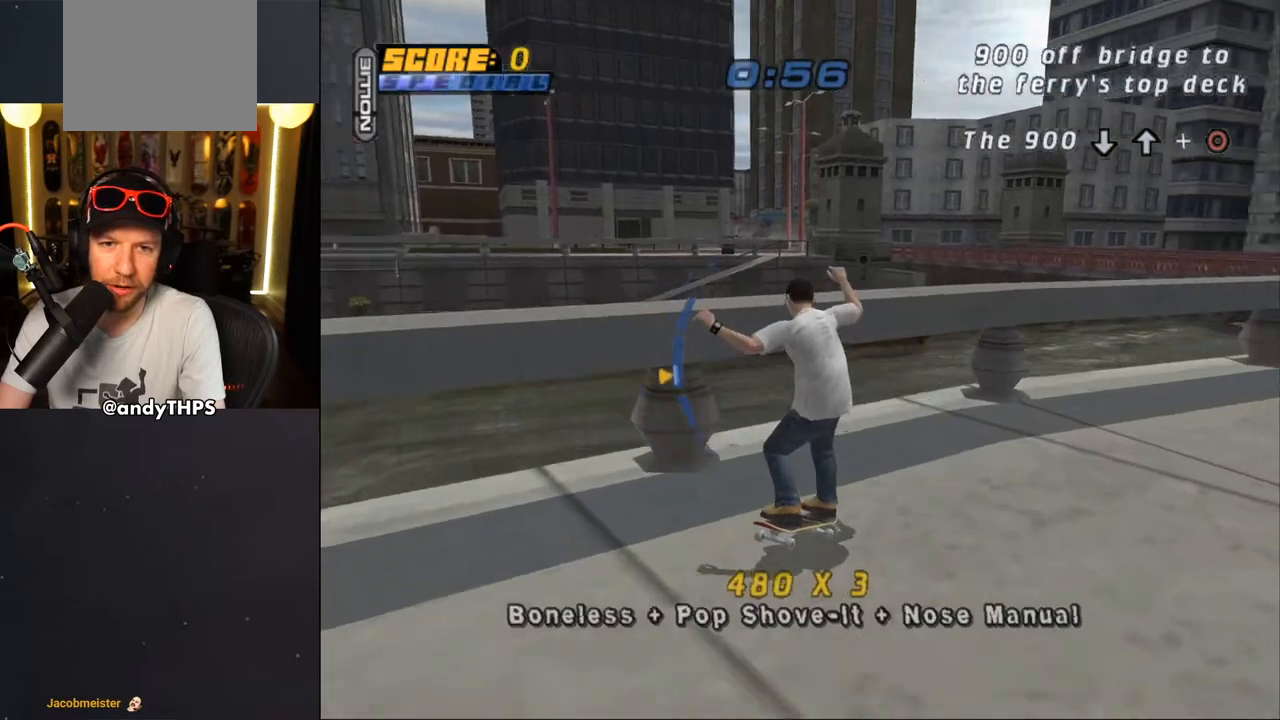
{"buttons": ["TRIANGLE", "L2", "DPAD_UP", "DPAD_LEFT"], "left_stick": "center", "right_stick": "center", "events": [[100, "DPAD_RIGHT", "up"], [183, "DPAD_UP", "up"], [333, "CROSS", "down"], [333, "DPAD_LEFT", "down"], [333, "DPAD_UP", "down"], [333, "TRIANGLE", "up"], [383, "L2", "down"], [400, "TRIANGLE", "down"], [450, "CROSS", "up"]]}
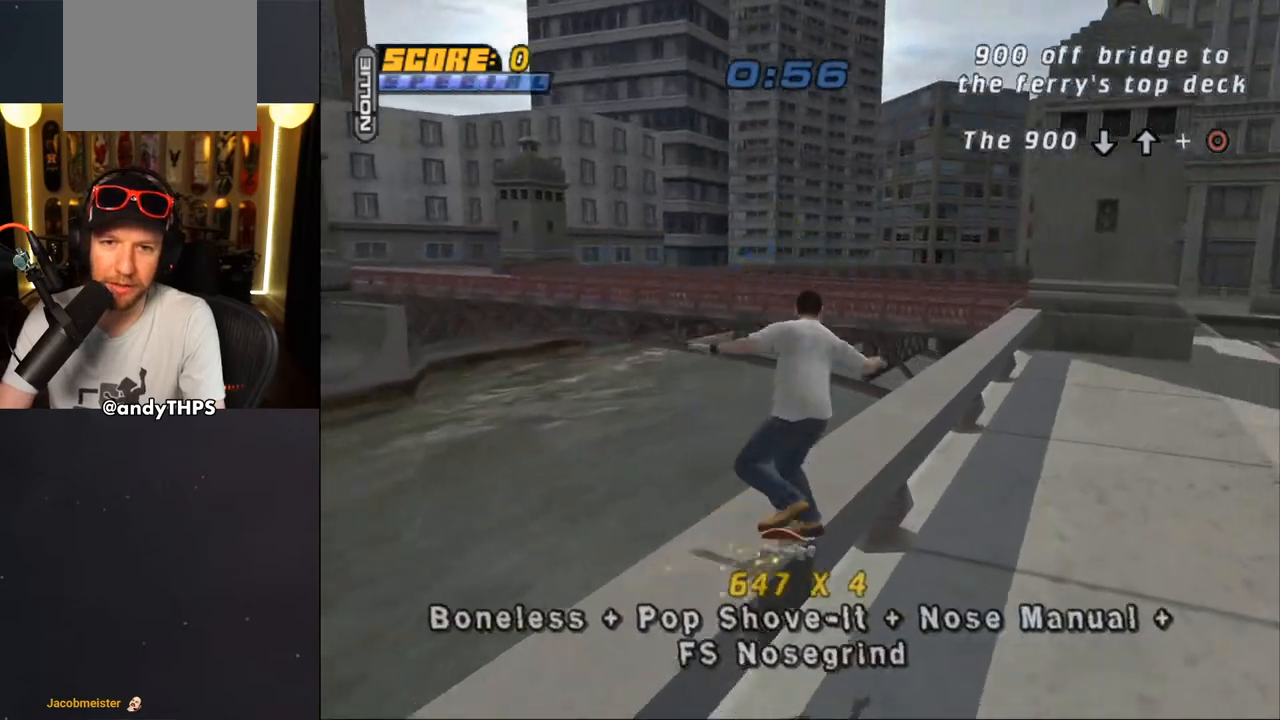
{"buttons": ["TRIANGLE", "L2", "DPAD_RIGHT"], "left_stick": "center", "right_stick": "center", "events": [[233, "DPAD_LEFT", "up"], [233, "DPAD_UP", "up"], [283, "DPAD_RIGHT", "down"], [333, "CROSS", "down"], [333, "DPAD_DOWN", "down"], [333, "TRIANGLE", "up"], [417, "CROSS", "up"], [417, "TRIANGLE", "down"], [433, "DPAD_DOWN", "up"]]}
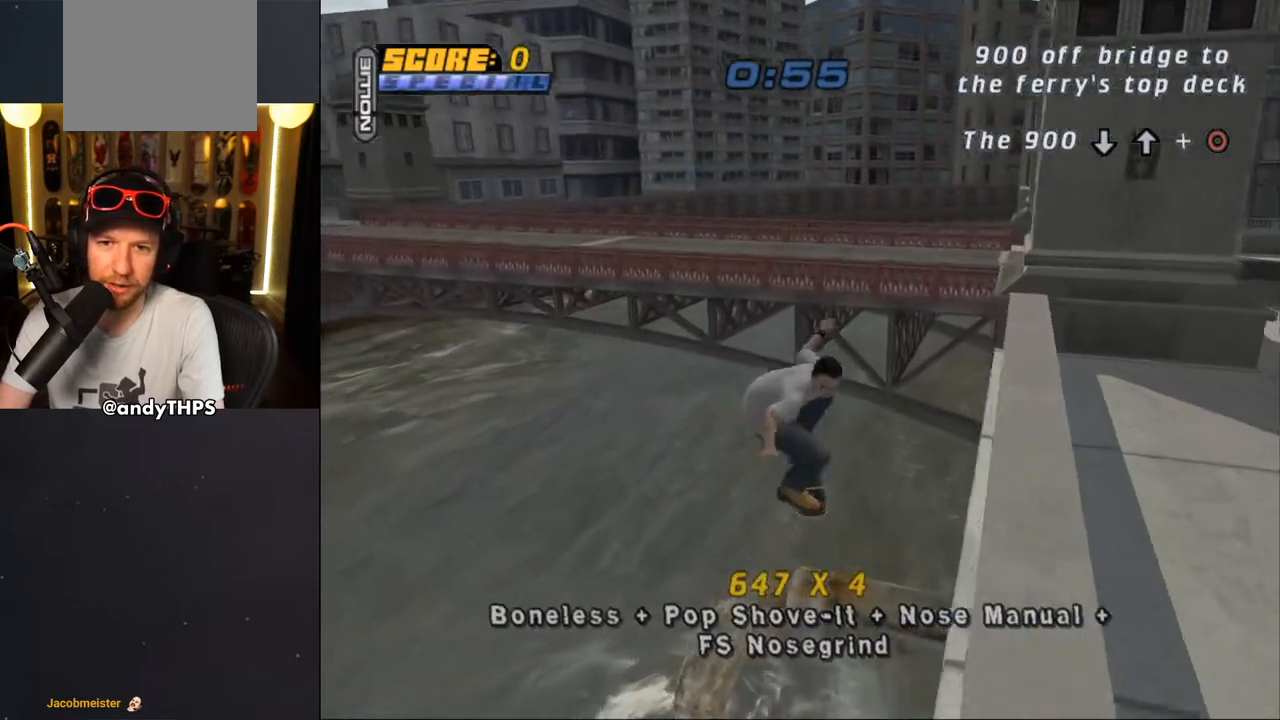
{"buttons": ["TRIANGLE"], "left_stick": "center", "right_stick": "center", "events": [[33, "DPAD_RIGHT", "up"], [33, "L2", "up"], [100, "TRIANGLE", "up"], [150, "R1", "down"], [150, "TRIANGLE", "down"], [283, "R1", "up"]]}
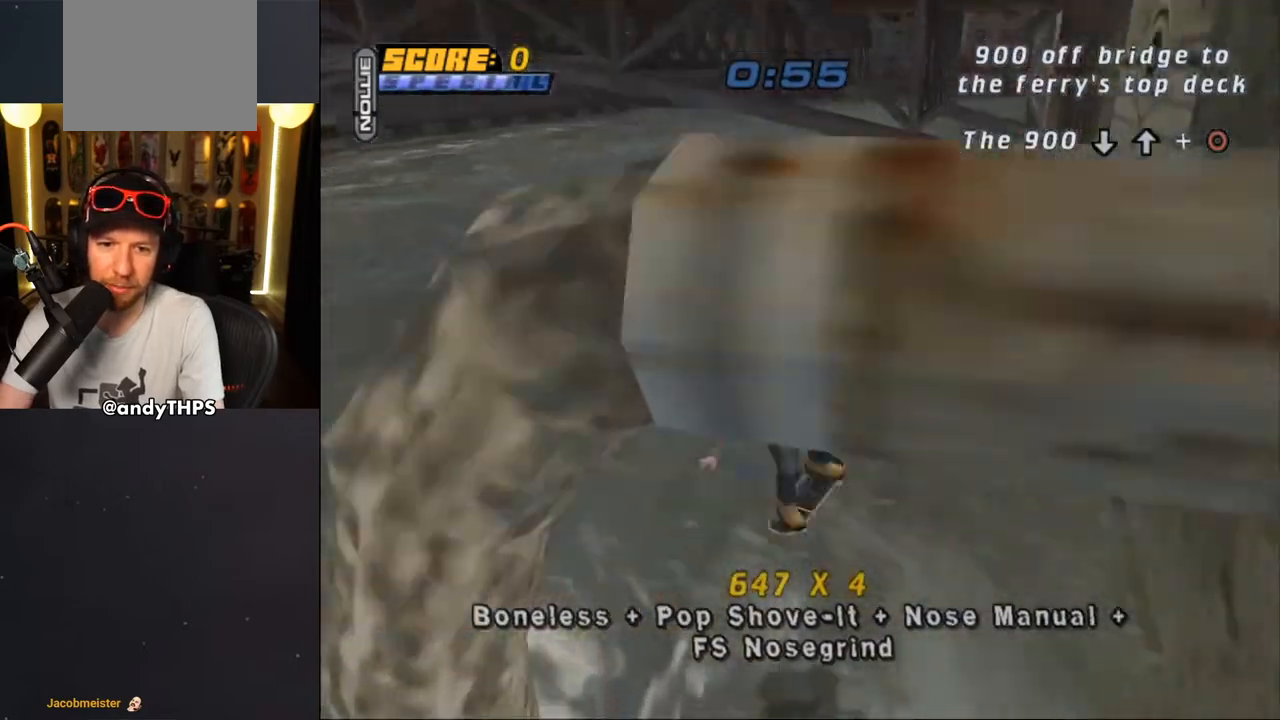
{"buttons": [], "left_stick": "center", "right_stick": "center", "events": [[200, "TRIANGLE", "up"]]}
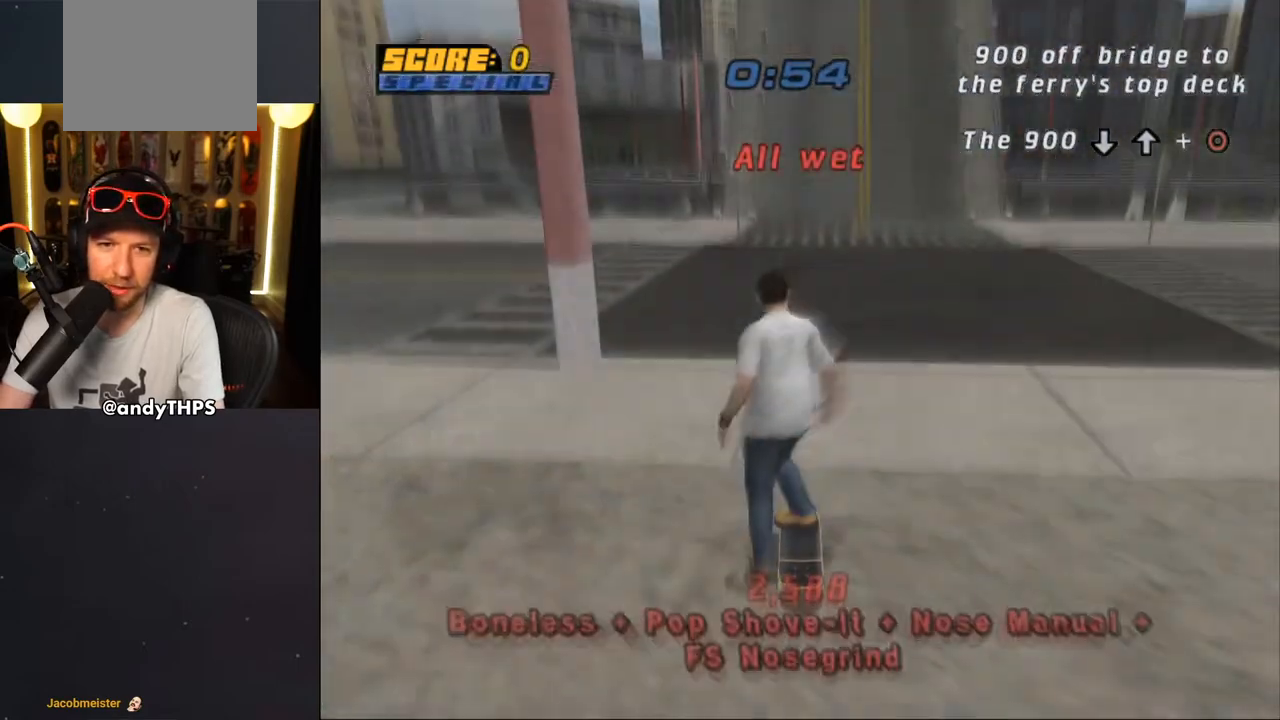
{"buttons": ["CROSS", "SQUARE", "DPAD_UP", "DPAD_RIGHT"], "left_stick": "center", "right_stick": "center", "events": [[17, "CROSS", "down"], [167, "DPAD_UP", "down"], [233, "DPAD_UP", "up"], [283, "SQUARE", "down"], [300, "DPAD_UP", "down"], [350, "DPAD_RIGHT", "down"]]}
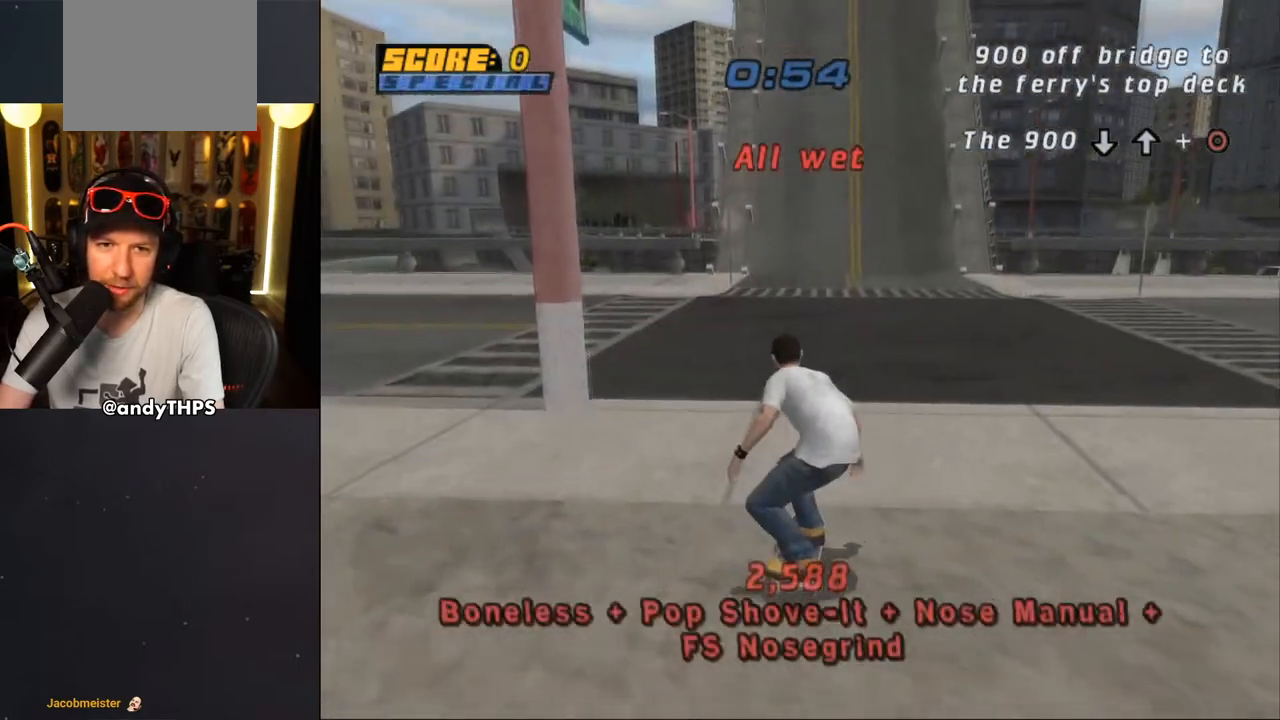
{"buttons": ["CROSS", "SQUARE"], "left_stick": "center", "right_stick": "center", "events": [[117, "DPAD_RIGHT", "up"], [167, "DPAD_UP", "up"]]}
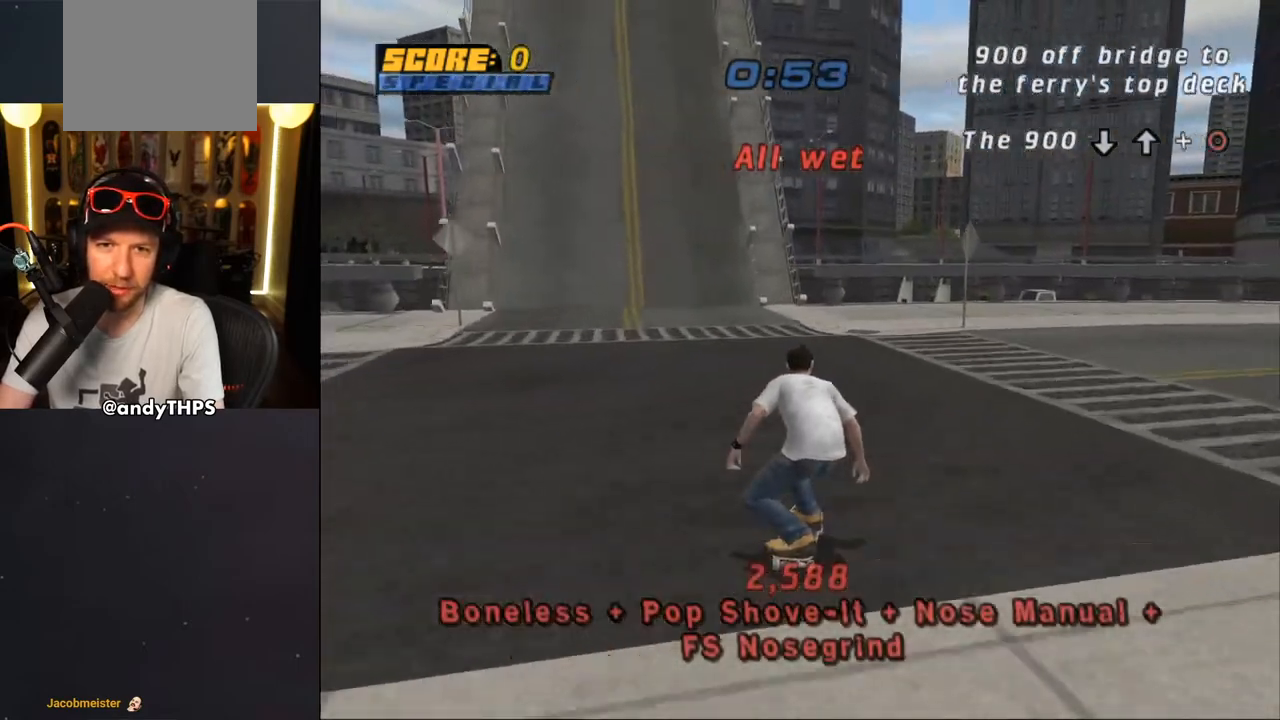
{"buttons": ["CROSS", "SQUARE"], "left_stick": "center", "right_stick": "center", "events": [[367, "DPAD_RIGHT", "down"], [500, "DPAD_RIGHT", "up"]]}
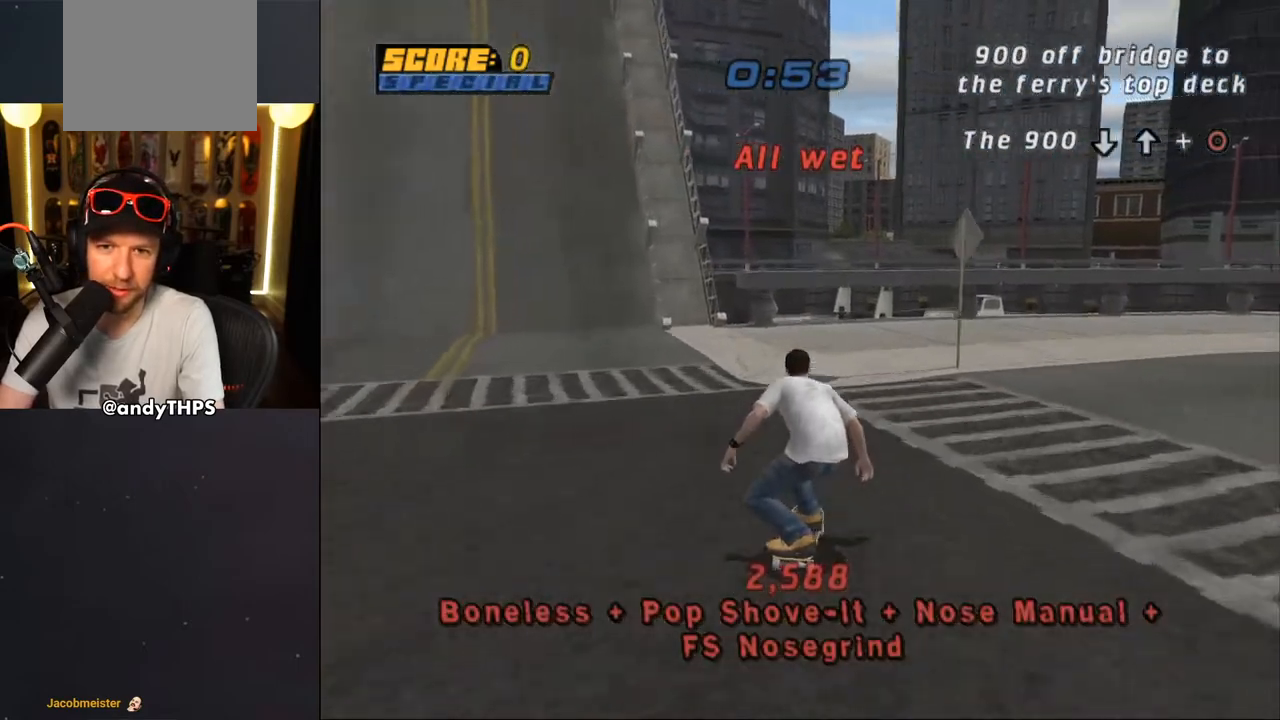
{"buttons": [], "left_stick": "center", "right_stick": "center", "events": [[33, "DPAD_UP", "down"], [133, "DPAD_UP", "up"], [200, "DPAD_UP", "down"], [283, "DPAD_UP", "up"], [317, "DPAD_UP", "down"], [317, "SQUARE", "up"], [333, "CROSS", "up"], [400, "DPAD_UP", "up"]]}
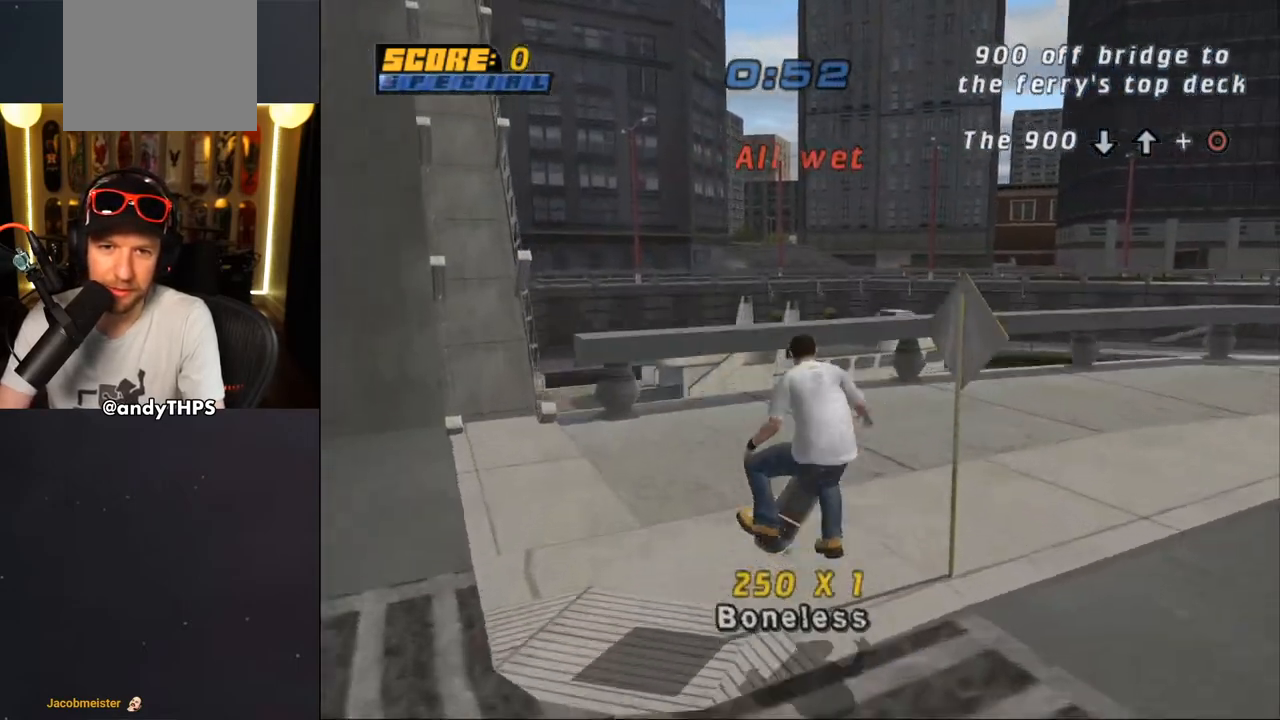
{"buttons": ["CROSS", "DPAD_RIGHT"], "left_stick": "center", "right_stick": "center", "events": [[33, "CROSS", "down"], [417, "R1", "down"], [467, "DPAD_RIGHT", "down"], [500, "R1", "up"]]}
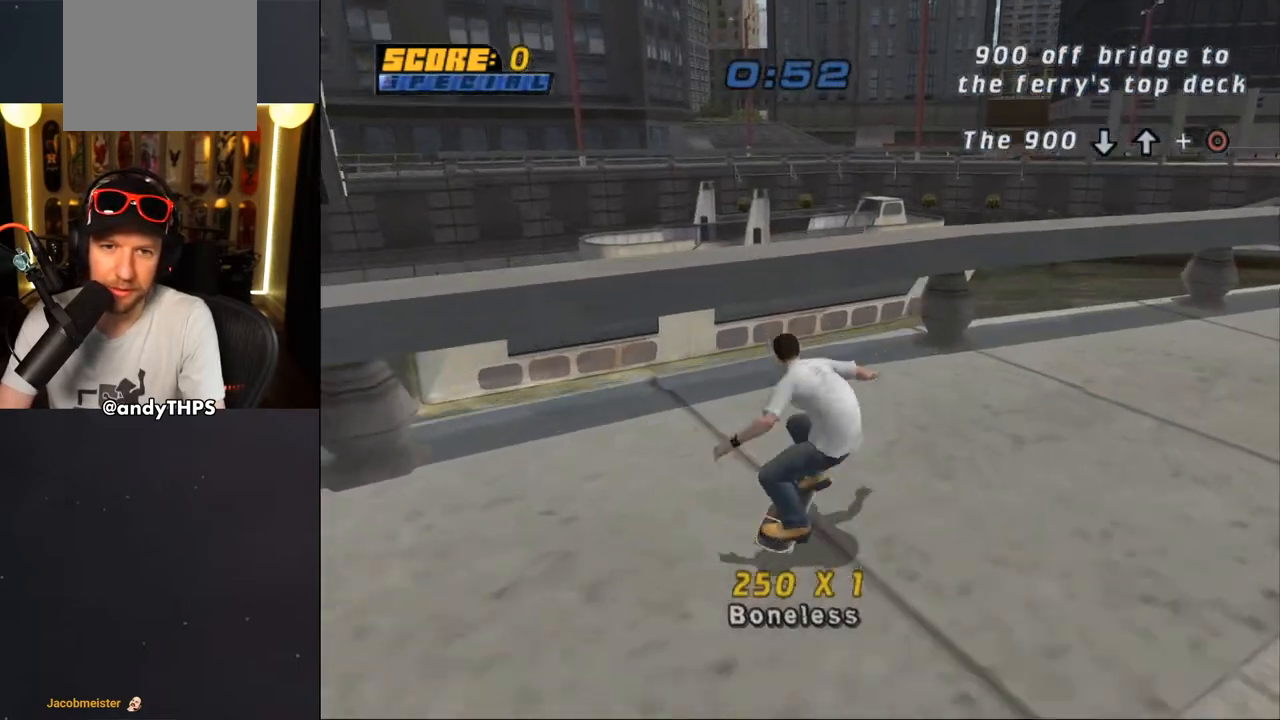
{"buttons": ["TRIANGLE"], "left_stick": "center", "right_stick": "center", "events": [[100, "DPAD_RIGHT", "up"], [117, "DPAD_UP", "down"], [200, "DPAD_RIGHT", "down"], [233, "CROSS", "up"], [233, "DPAD_UP", "up"], [267, "DPAD_DOWN", "down"], [267, "TRIANGLE", "down"], [333, "DPAD_DOWN", "up"], [383, "DPAD_RIGHT", "up"]]}
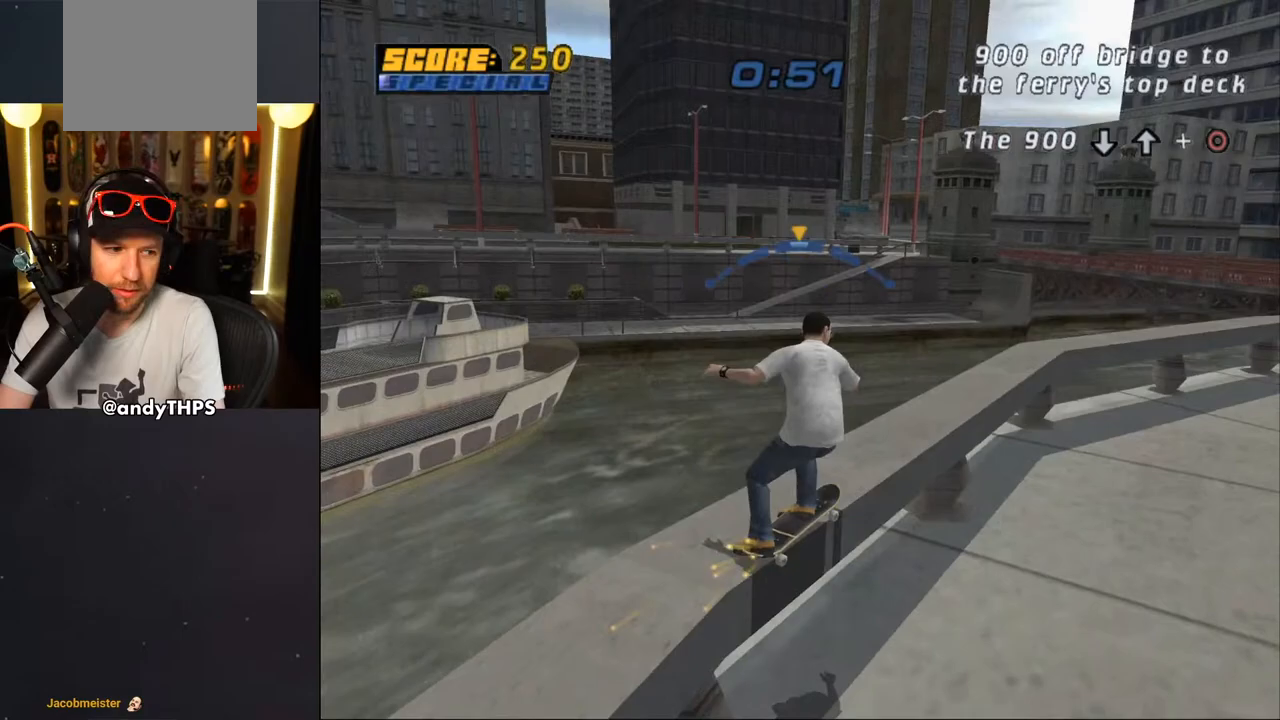
{"buttons": ["CROSS"], "left_stick": "center", "right_stick": "center", "events": [[33, "TRIANGLE", "up"], [50, "CROSS", "down"]]}
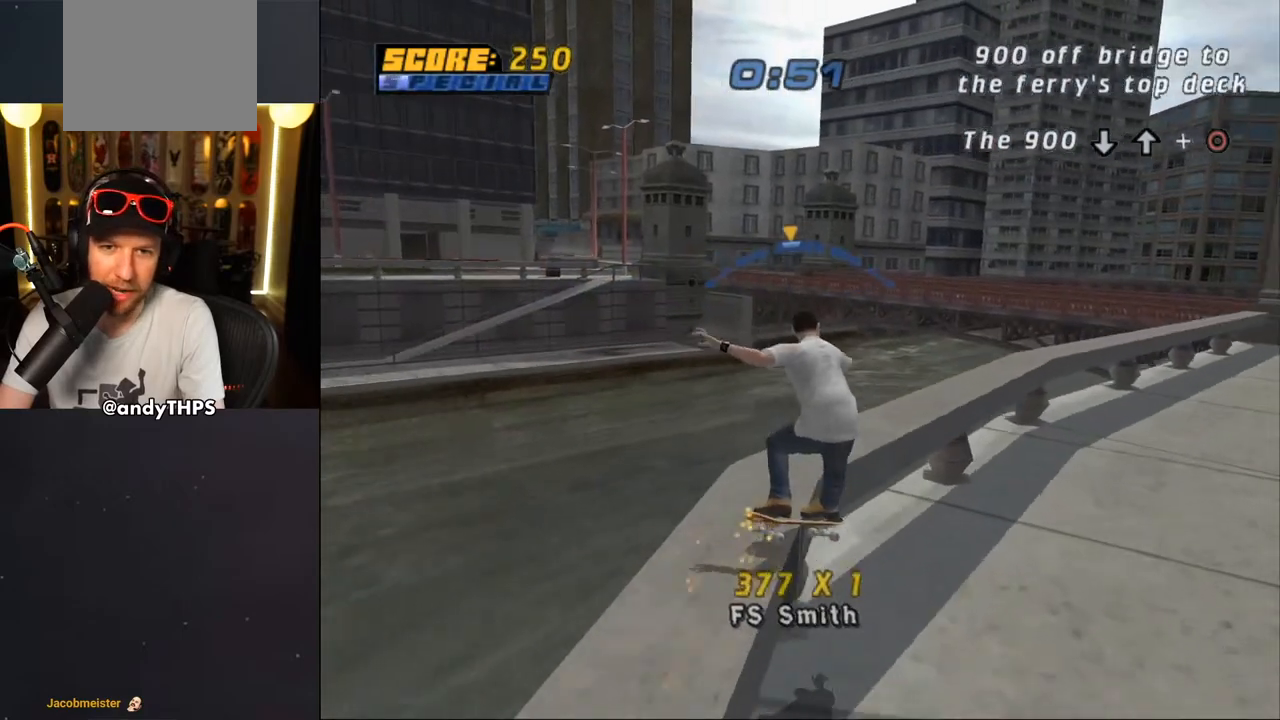
{"buttons": ["CROSS"], "left_stick": "center", "right_stick": "center", "events": [[50, "DPAD_RIGHT", "down"], [100, "DPAD_RIGHT", "up"], [417, "DPAD_LEFT", "down"], [483, "DPAD_LEFT", "up"]]}
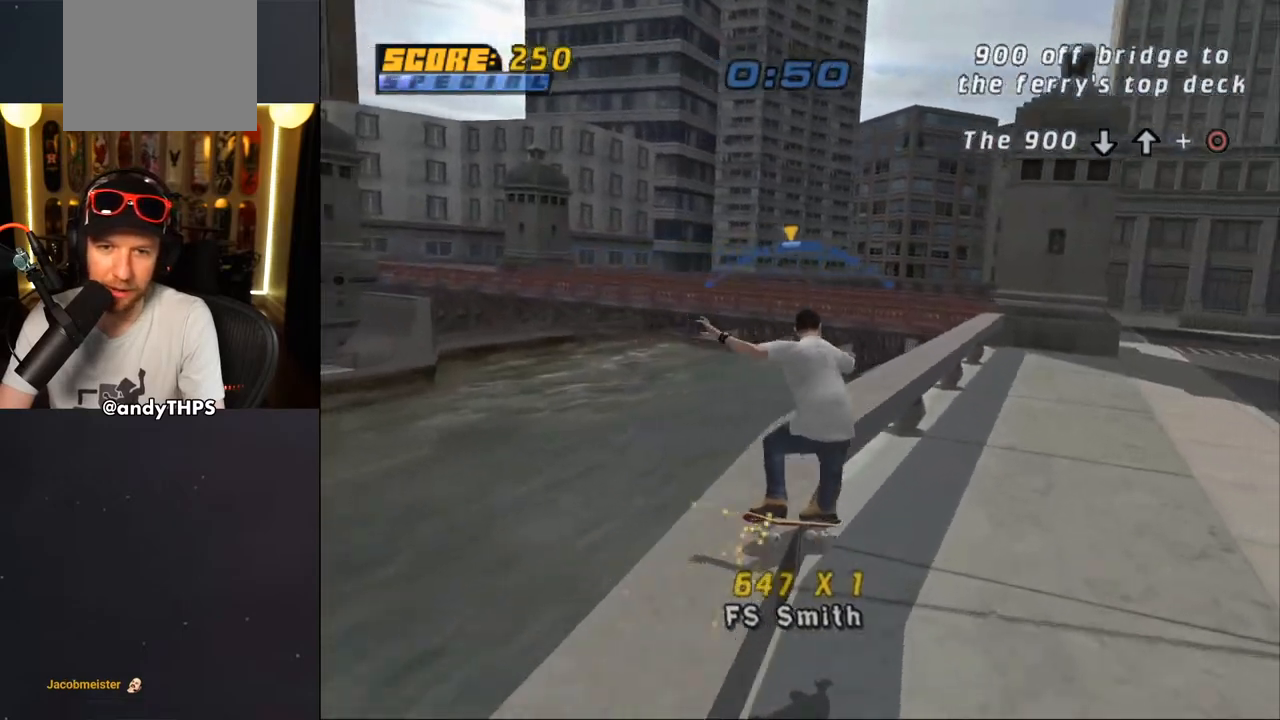
{"buttons": ["SQUARE", "L2"], "left_stick": "center", "right_stick": "center", "events": [[150, "DPAD_RIGHT", "down"], [250, "DPAD_RIGHT", "up"], [350, "DPAD_UP", "down"], [367, "SQUARE", "down"], [383, "CROSS", "up"], [383, "L2", "down"], [483, "DPAD_UP", "up"]]}
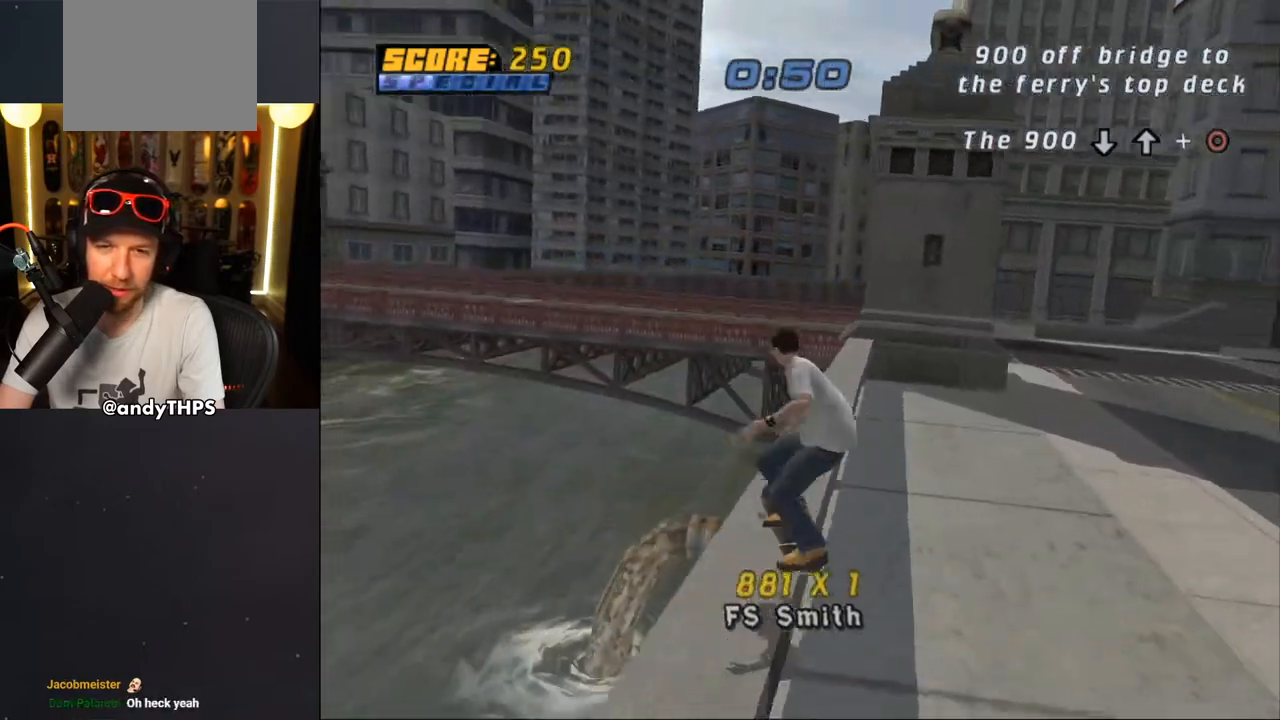
{"buttons": ["TRIANGLE", "L2", "DPAD_RIGHT"], "left_stick": "center", "right_stick": "center", "events": [[50, "DPAD_UP", "down"], [50, "SQUARE", "up"], [133, "DPAD_UP", "up"], [200, "DPAD_UP", "down"], [250, "TRIANGLE", "down"], [283, "DPAD_UP", "up"], [433, "DPAD_RIGHT", "down"]]}
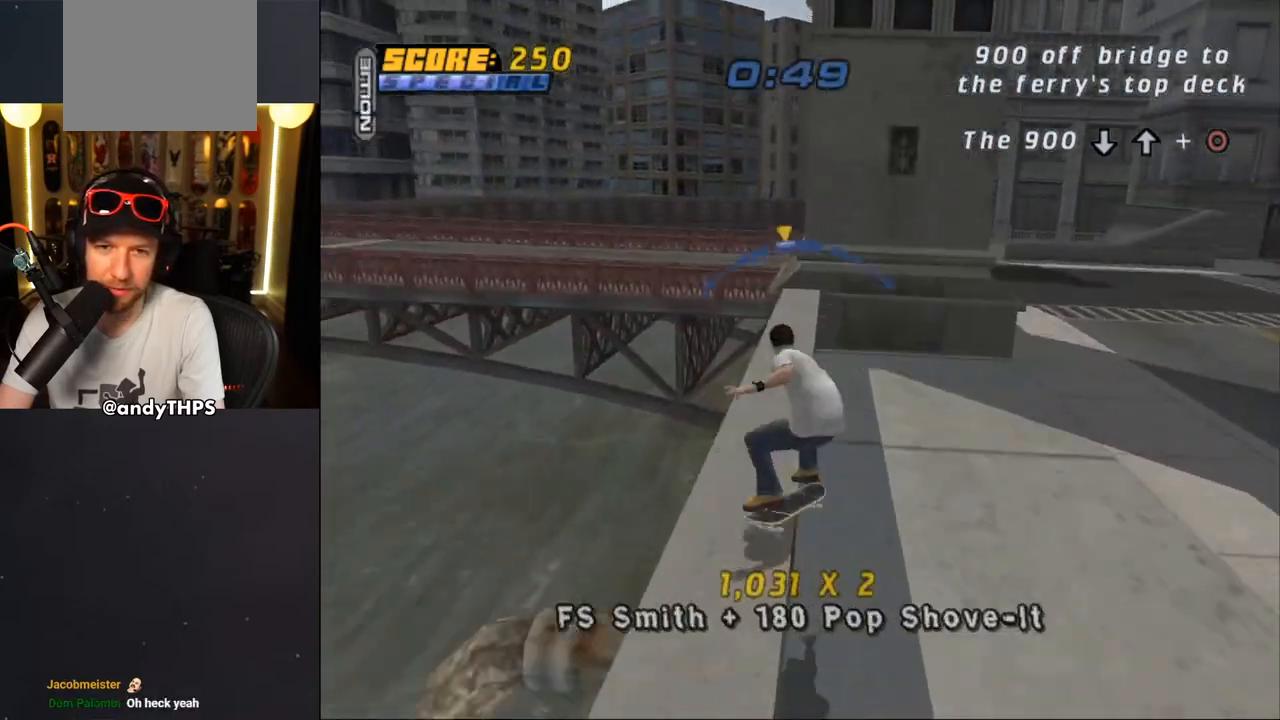
{"buttons": ["CROSS", "L2", "DPAD_DOWN", "DPAD_LEFT"], "left_stick": "center", "right_stick": "center", "events": [[33, "DPAD_RIGHT", "up"], [50, "CROSS", "down"], [50, "L2", "up"], [50, "TRIANGLE", "up"], [183, "DPAD_DOWN", "down"], [183, "DPAD_LEFT", "down"], [283, "L2", "down"], [400, "CROSS", "up"], [483, "CROSS", "down"]]}
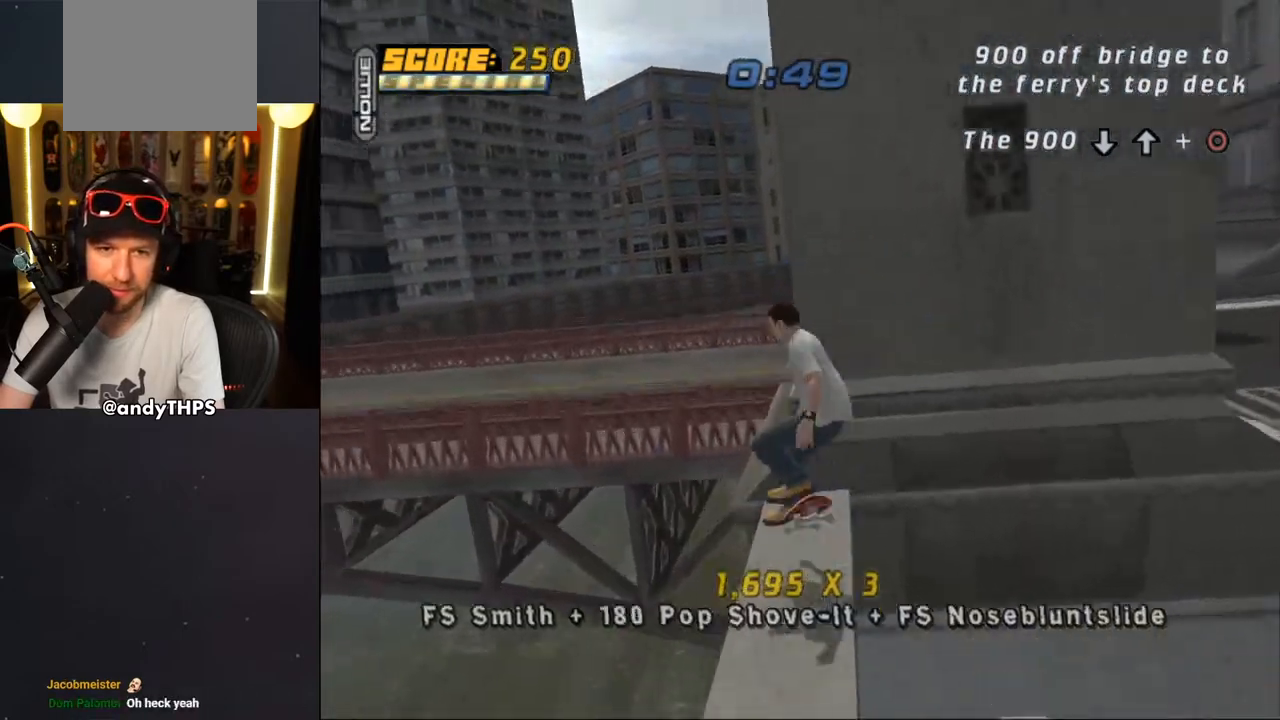
{"buttons": [], "left_stick": "center", "right_stick": "center", "events": [[67, "DPAD_DOWN", "up"], [117, "CROSS", "up"], [117, "DPAD_UP", "down"], [167, "DPAD_UP", "up"], [250, "DPAD_UP", "down"], [483, "DPAD_LEFT", "up"], [483, "DPAD_UP", "up"], [483, "L2", "up"]]}
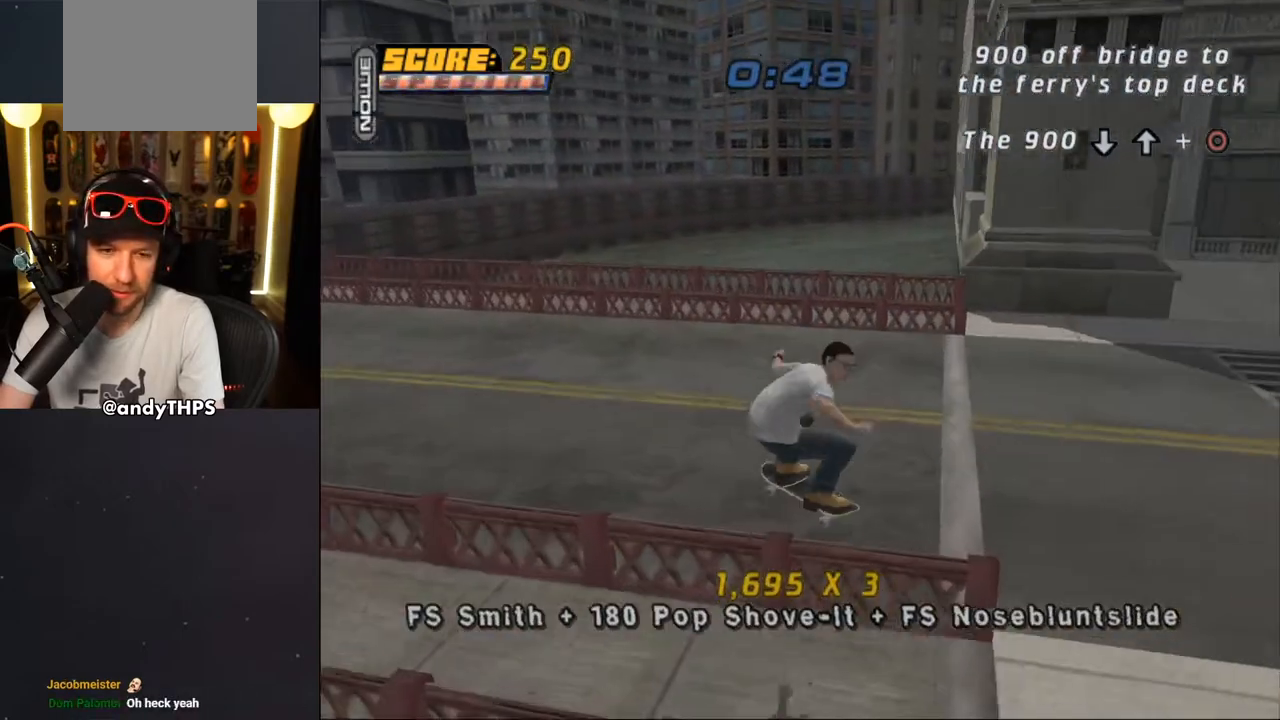
{"buttons": ["CROSS", "DPAD_LEFT"], "left_stick": "center", "right_stick": "center", "events": [[50, "CROSS", "down"], [200, "R1", "down"], [233, "DPAD_LEFT", "down"], [283, "DPAD_DOWN", "down"], [317, "R1", "up"], [417, "DPAD_DOWN", "up"]]}
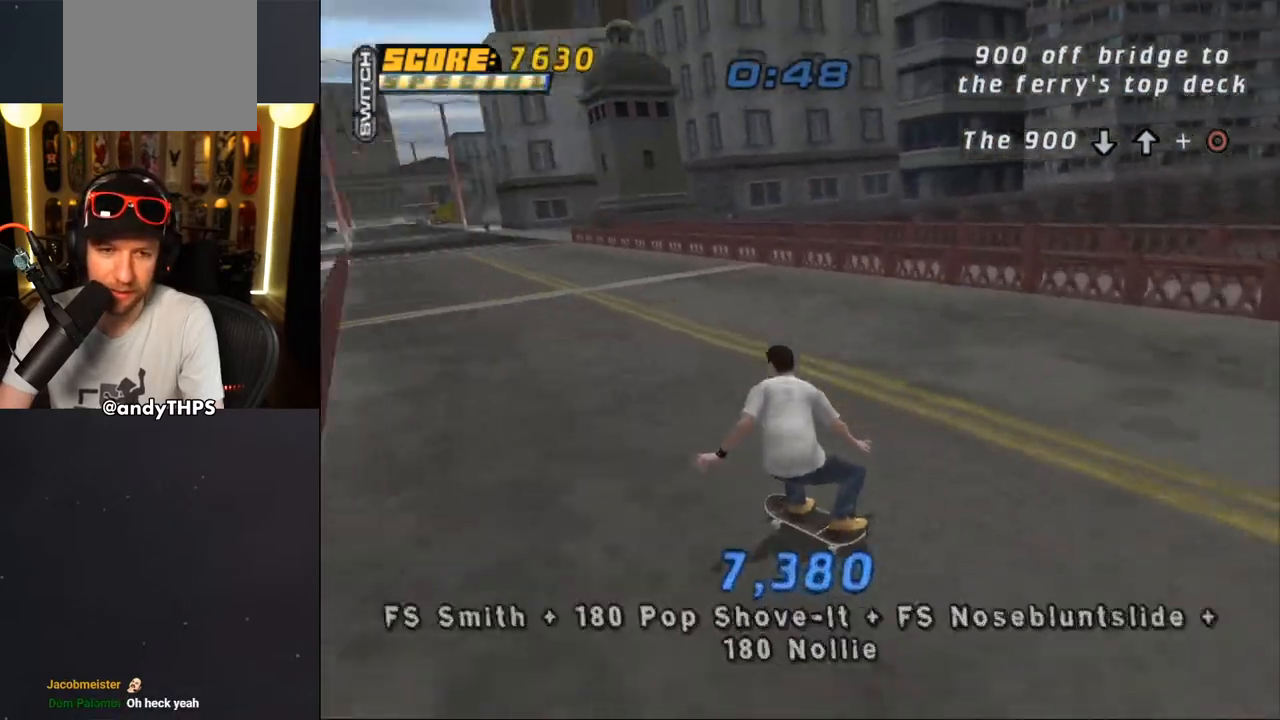
{"buttons": ["TRIANGLE"], "left_stick": "center", "right_stick": "center", "events": [[50, "DPAD_LEFT", "up"], [233, "CROSS", "up"], [233, "DPAD_UP", "down"], [267, "TRIANGLE", "down"], [367, "DPAD_UP", "up"], [383, "DPAD_UP", "down"], [467, "DPAD_UP", "up"]]}
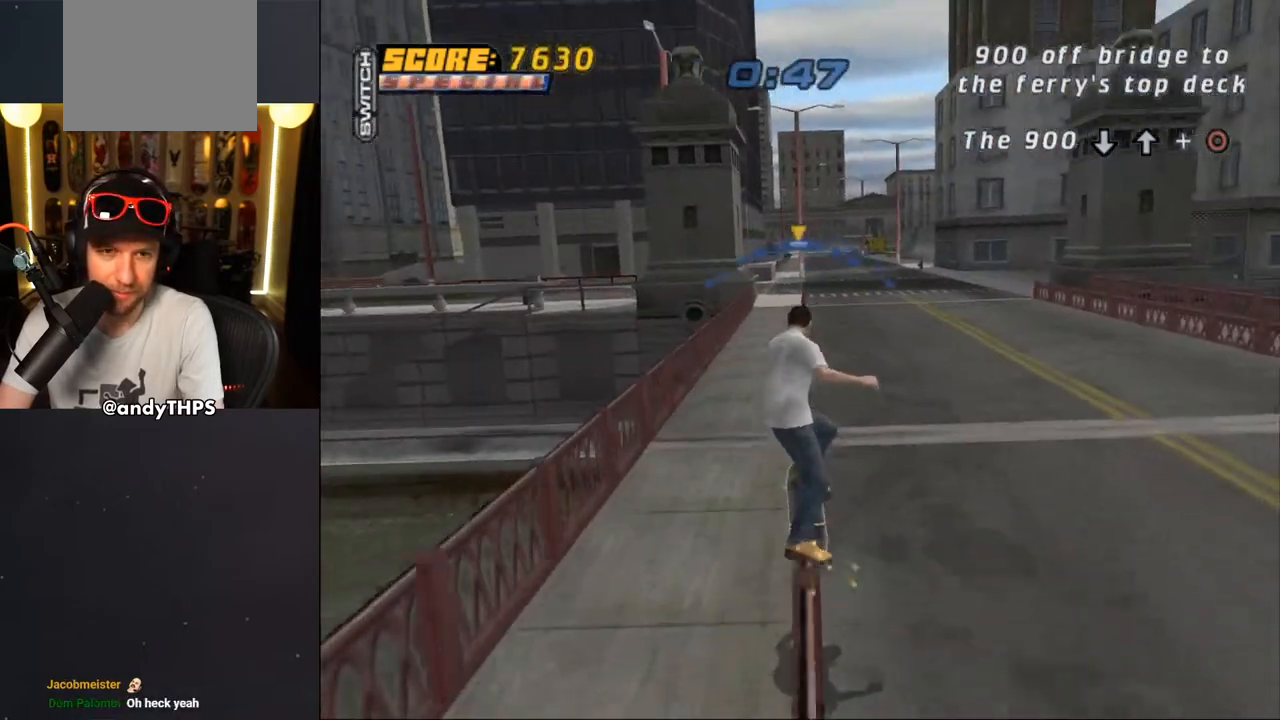
{"buttons": ["SQUARE", "L2", "DPAD_RIGHT"], "left_stick": "center", "right_stick": "center", "events": [[67, "CROSS", "down"], [67, "TRIANGLE", "up"], [400, "CROSS", "up"], [400, "DPAD_RIGHT", "down"], [400, "L2", "down"], [400, "SQUARE", "down"]]}
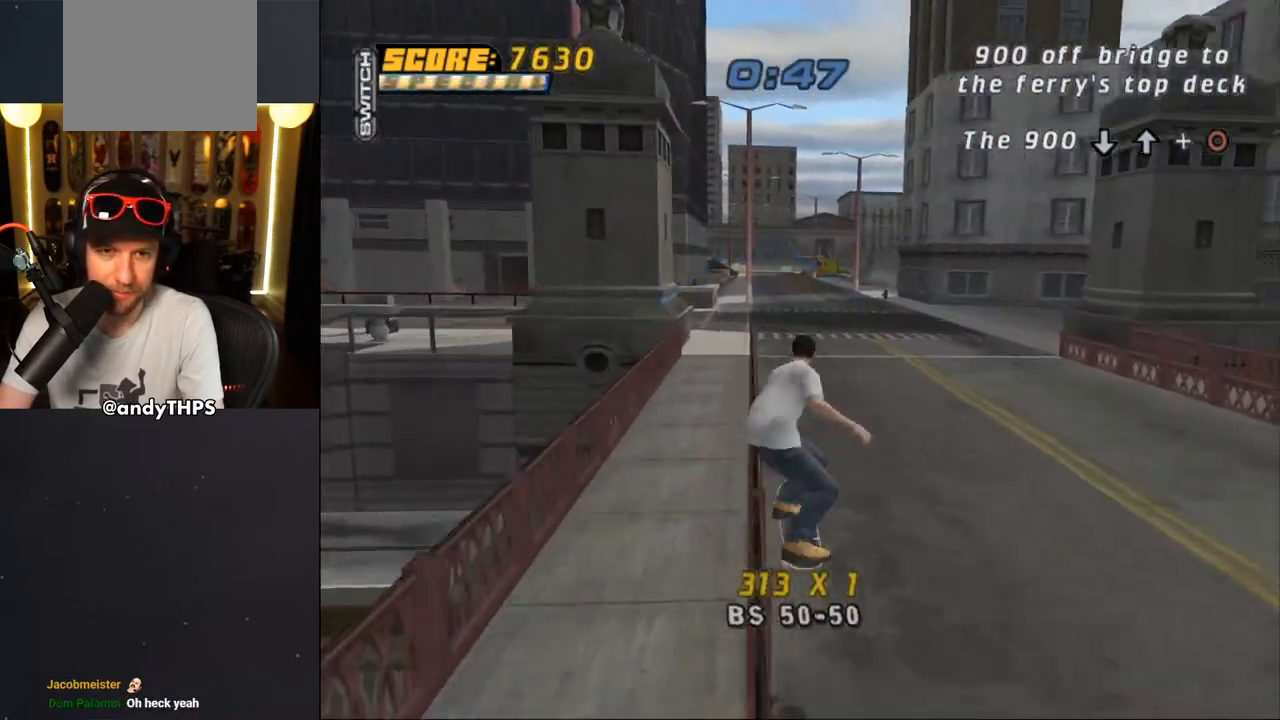
{"buttons": [], "left_stick": "center", "right_stick": "center", "events": [[83, "SQUARE", "up"], [100, "DPAD_RIGHT", "up"], [400, "L2", "up"]]}
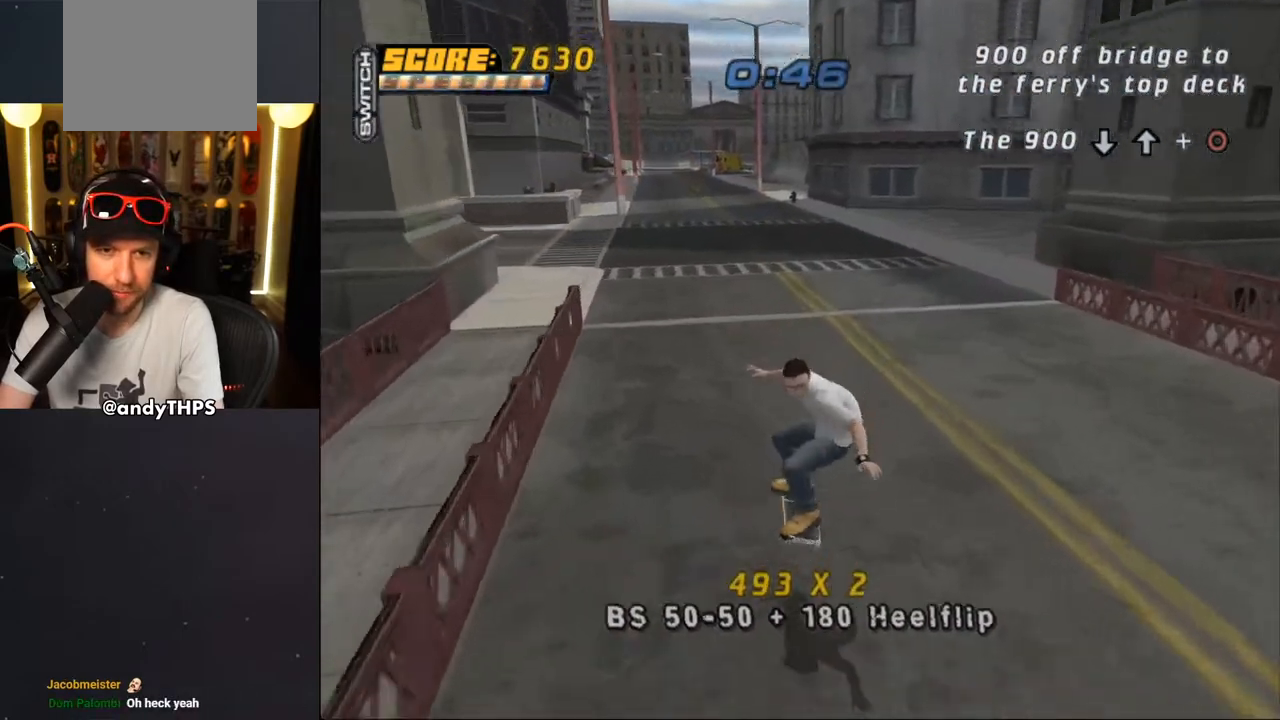
{"buttons": [], "left_stick": "center", "right_stick": "center", "events": [[17, "CROSS", "down"], [67, "DPAD_LEFT", "down"], [117, "DPAD_DOWN", "down"], [217, "DPAD_DOWN", "up"], [283, "DPAD_LEFT", "up"], [367, "DPAD_LEFT", "down"], [450, "DPAD_LEFT", "up"], [500, "CROSS", "up"]]}
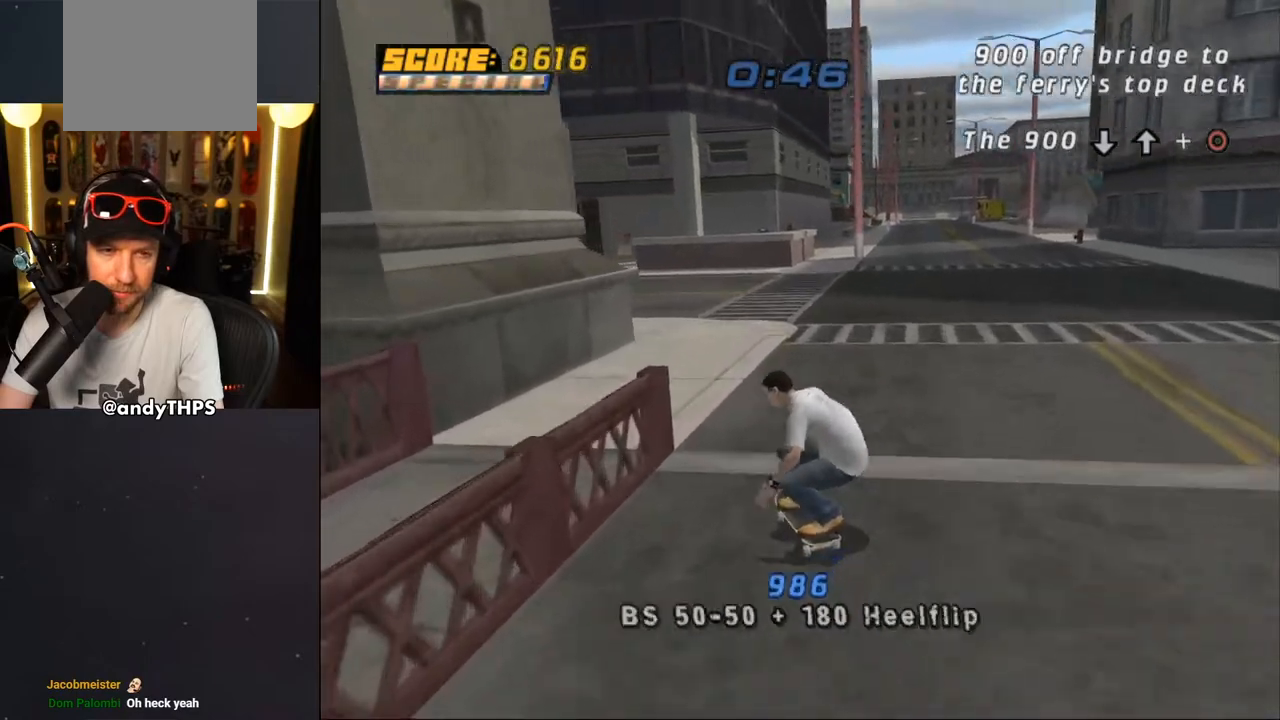
{"buttons": [], "left_stick": "center", "right_stick": "right", "events": [[233, "right_stick", "right"]]}
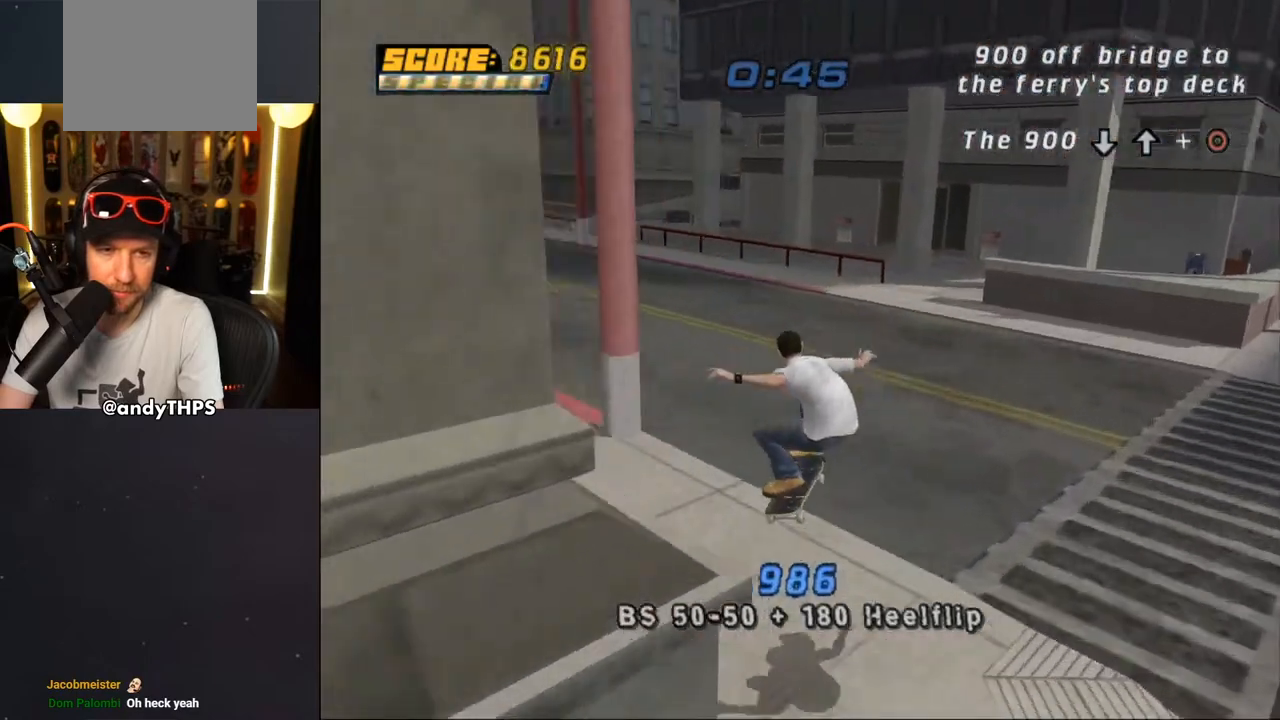
{"buttons": ["CROSS", "DPAD_LEFT"], "left_stick": "center", "right_stick": "center", "events": [[17, "right_stick", "center"], [100, "DPAD_LEFT", "down"], [133, "CROSS", "down"], [217, "DPAD_DOWN", "down"], [367, "DPAD_DOWN", "up"], [400, "DPAD_UP", "down"], [483, "DPAD_UP", "up"]]}